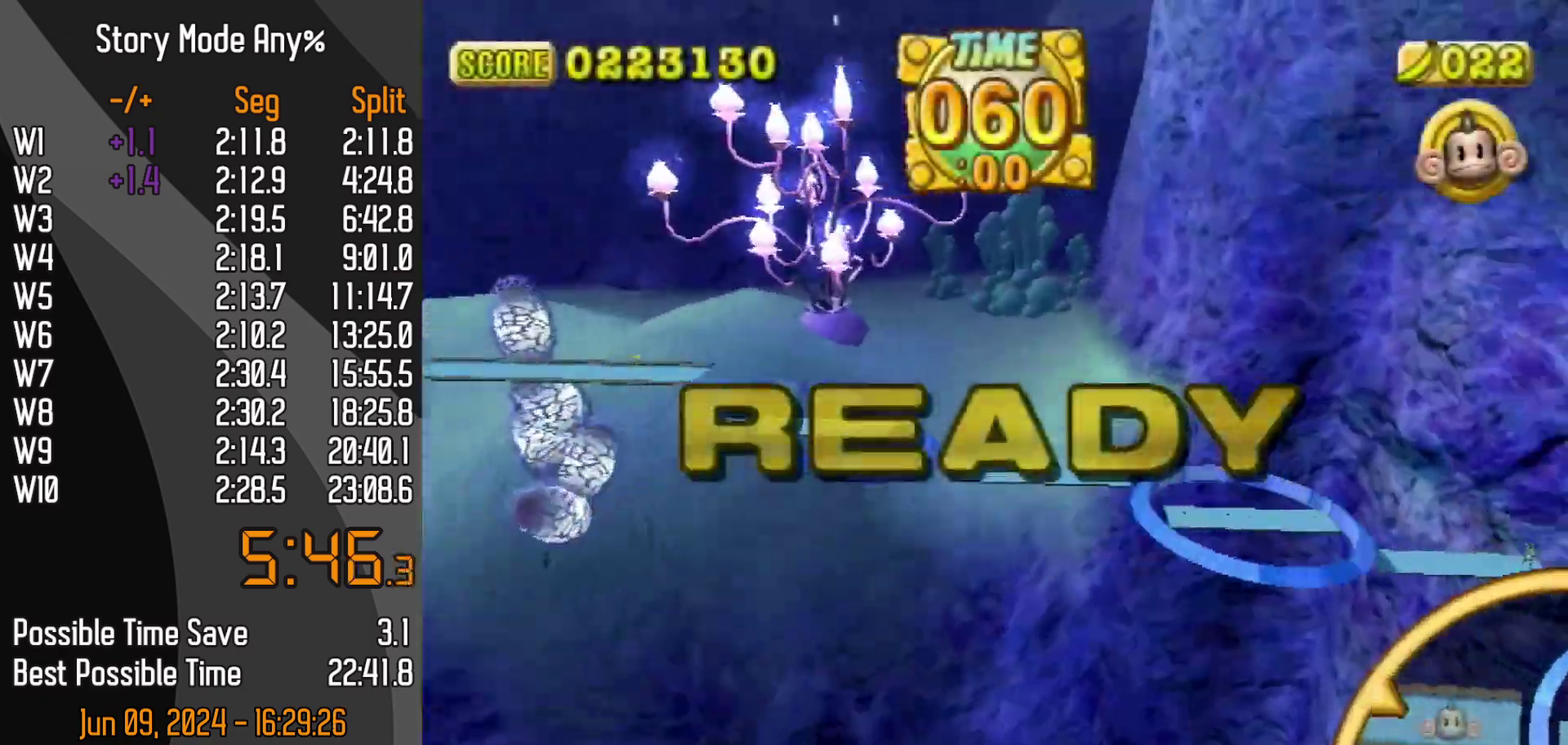
Gameplay with a controller (Nintendo layout); each line is a JSON object with the inputs held at the frame after it. "events" lists button and stick changes between this image and that frame as [ms after this image, input, new state], when the widget could be followed in between. Not read: L3 R3.
{"buttons": [], "left_stick": "up-right", "events": [[133, "left_stick", "up"], [250, "left_stick", "up-right"]]}
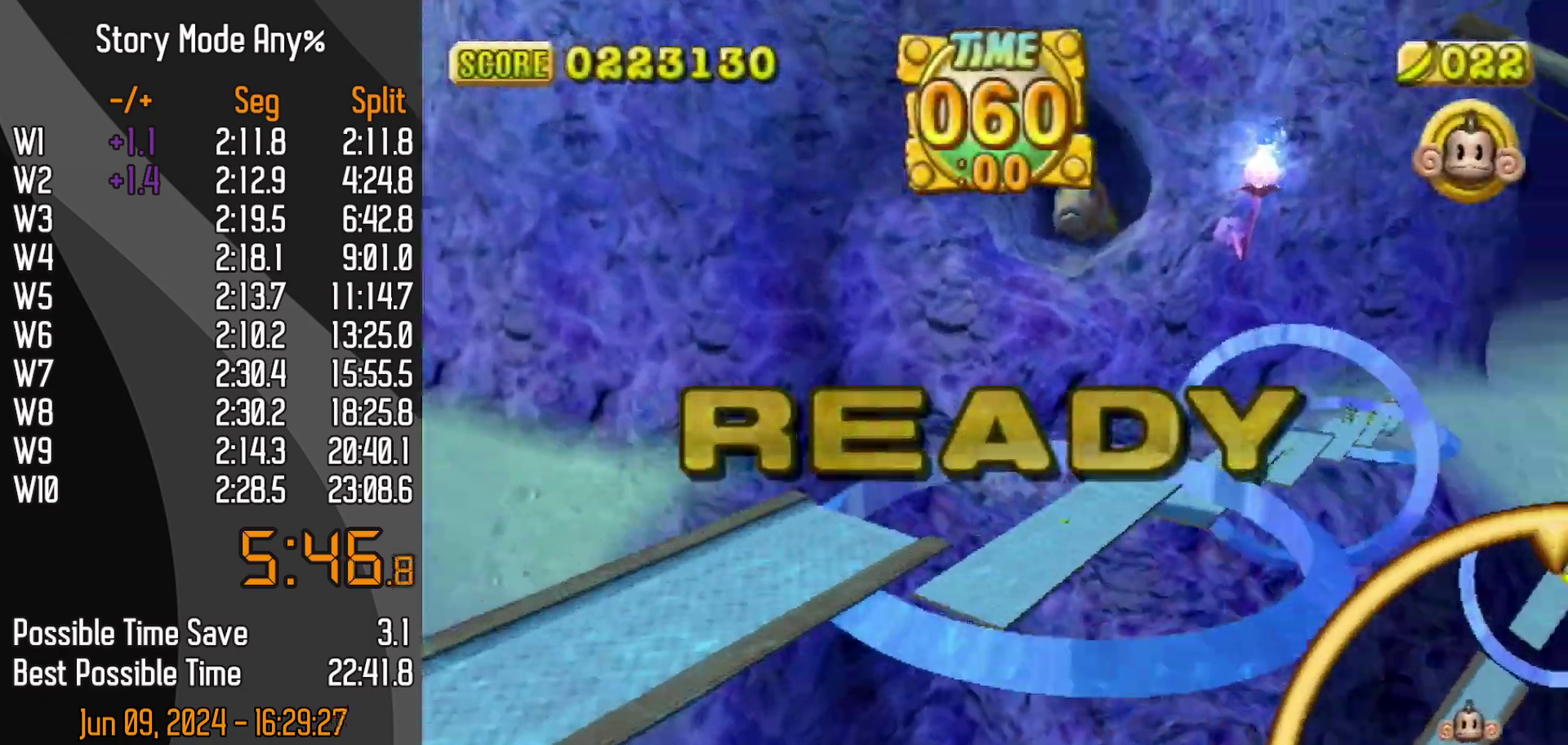
{"buttons": [], "left_stick": "up-right", "events": []}
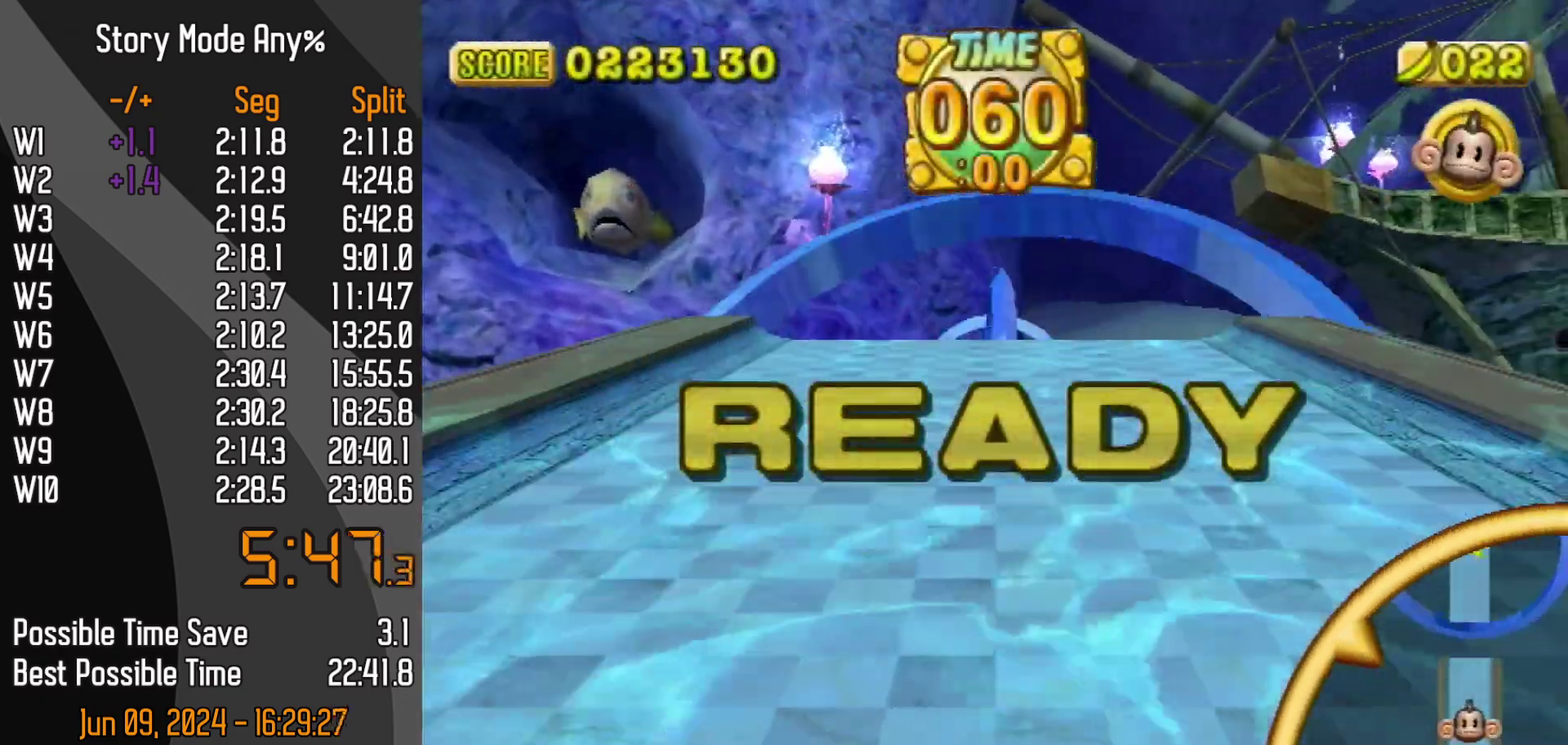
{"buttons": [], "left_stick": "up-right", "events": []}
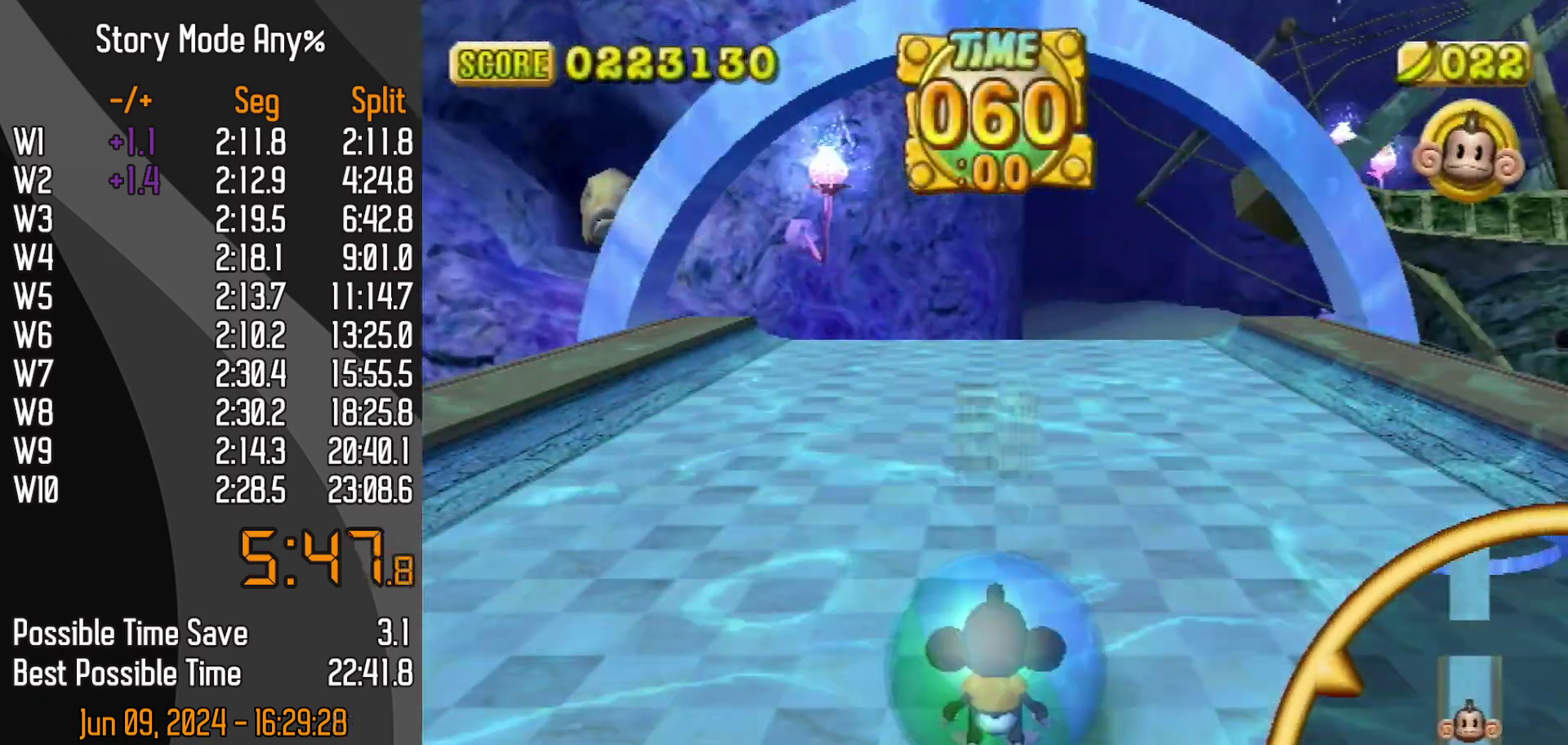
{"buttons": [], "left_stick": "up-right", "events": []}
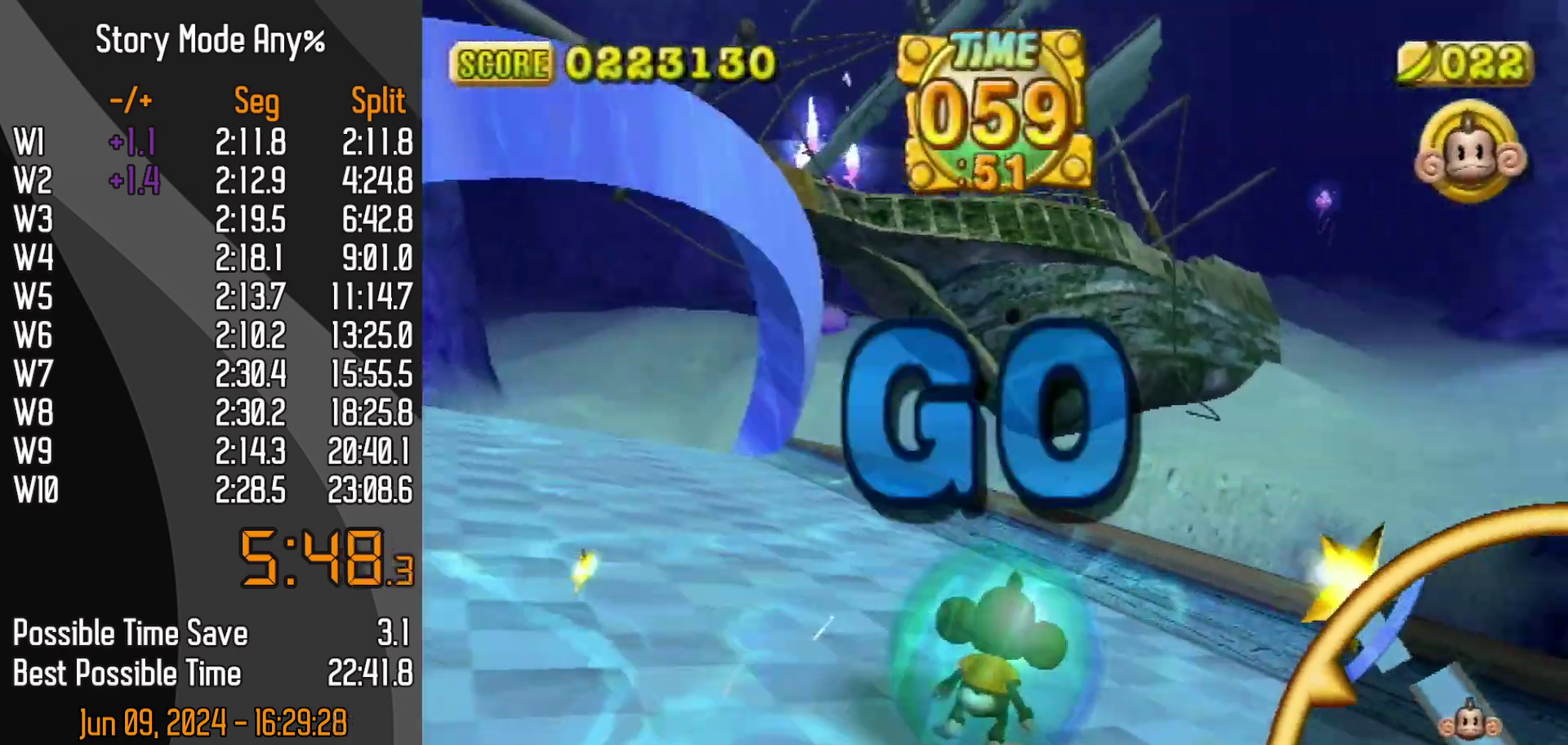
{"buttons": [], "left_stick": "up-left", "events": [[50, "left_stick", "up-left"]]}
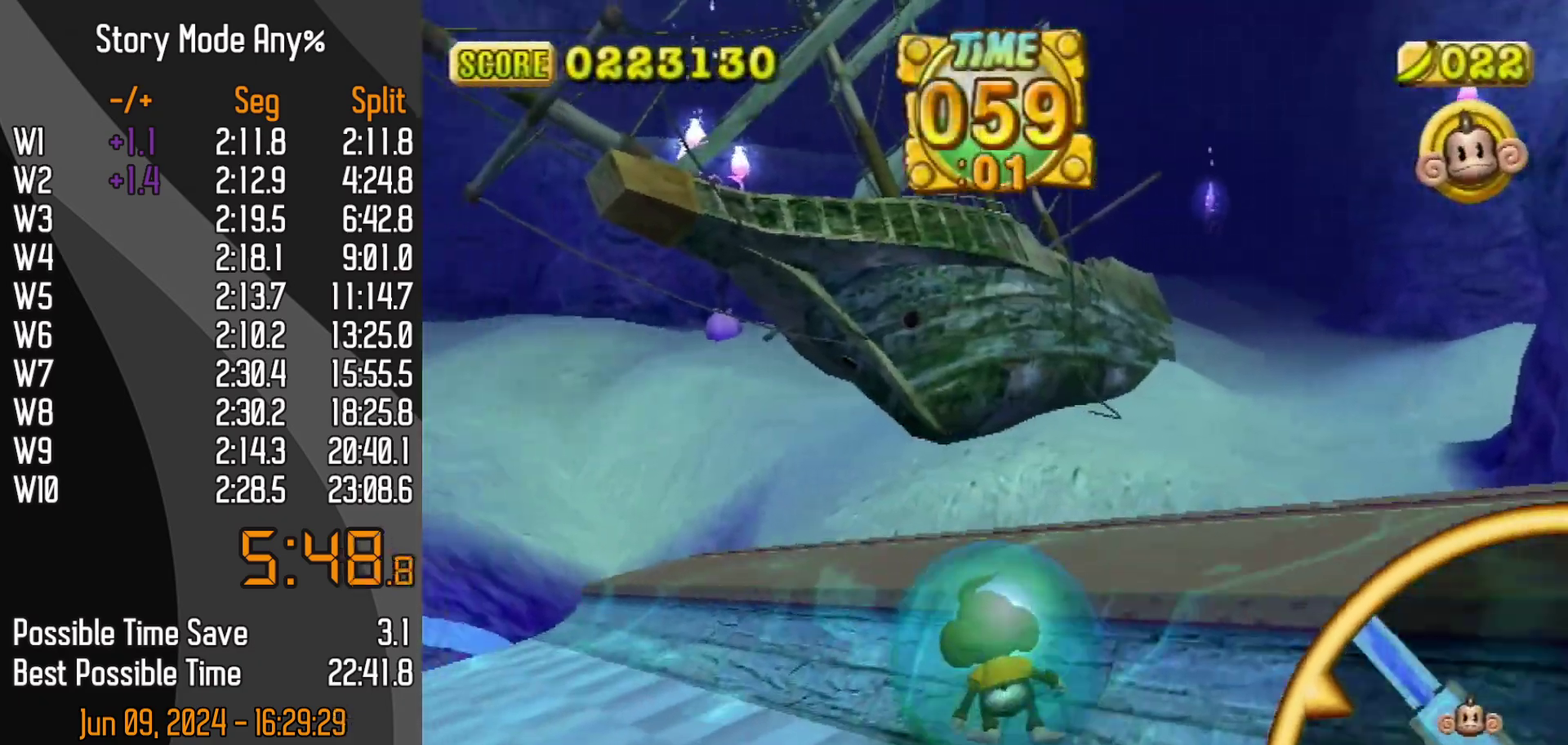
{"buttons": [], "left_stick": "up-left", "events": []}
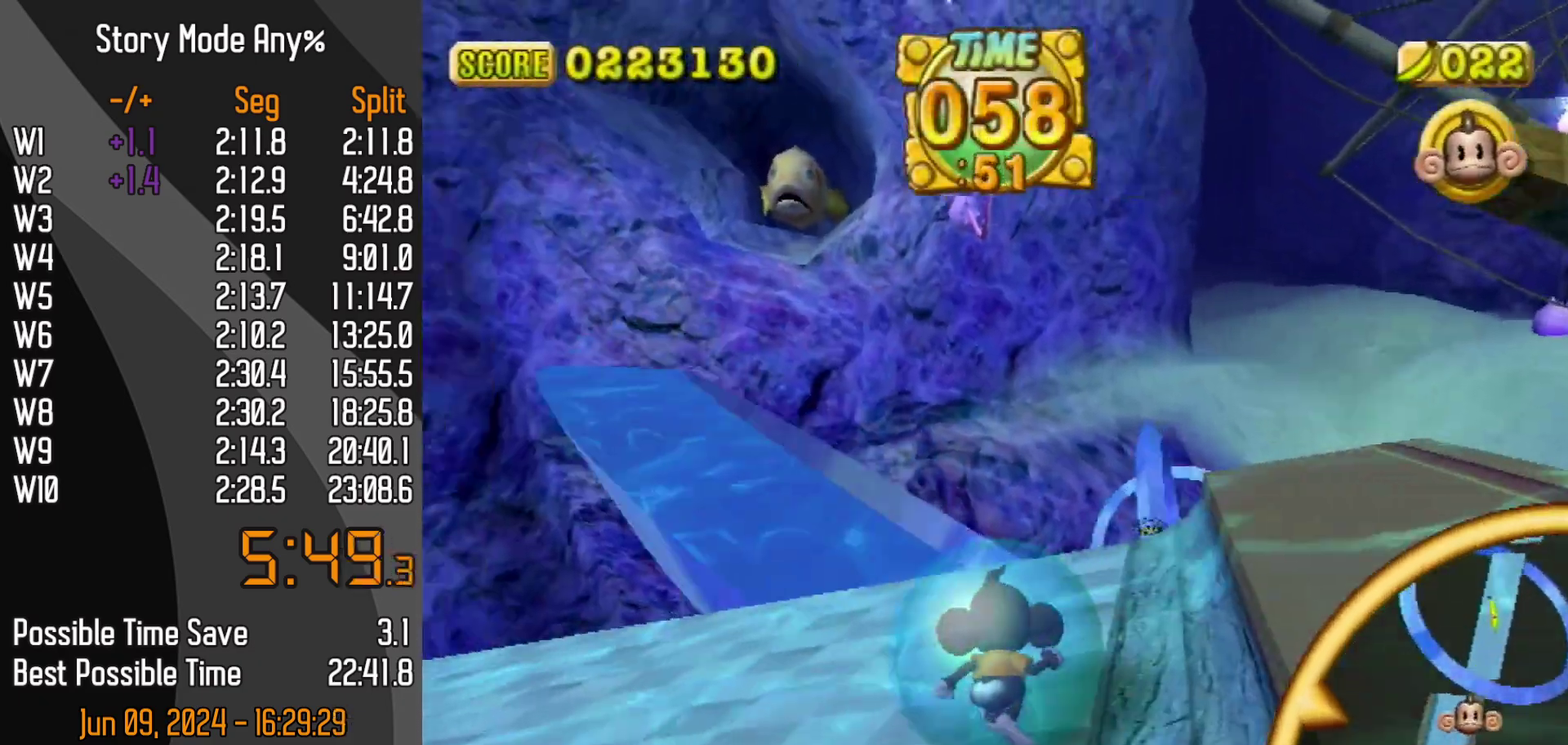
{"buttons": [], "left_stick": "up-right", "events": [[183, "left_stick", "up-right"]]}
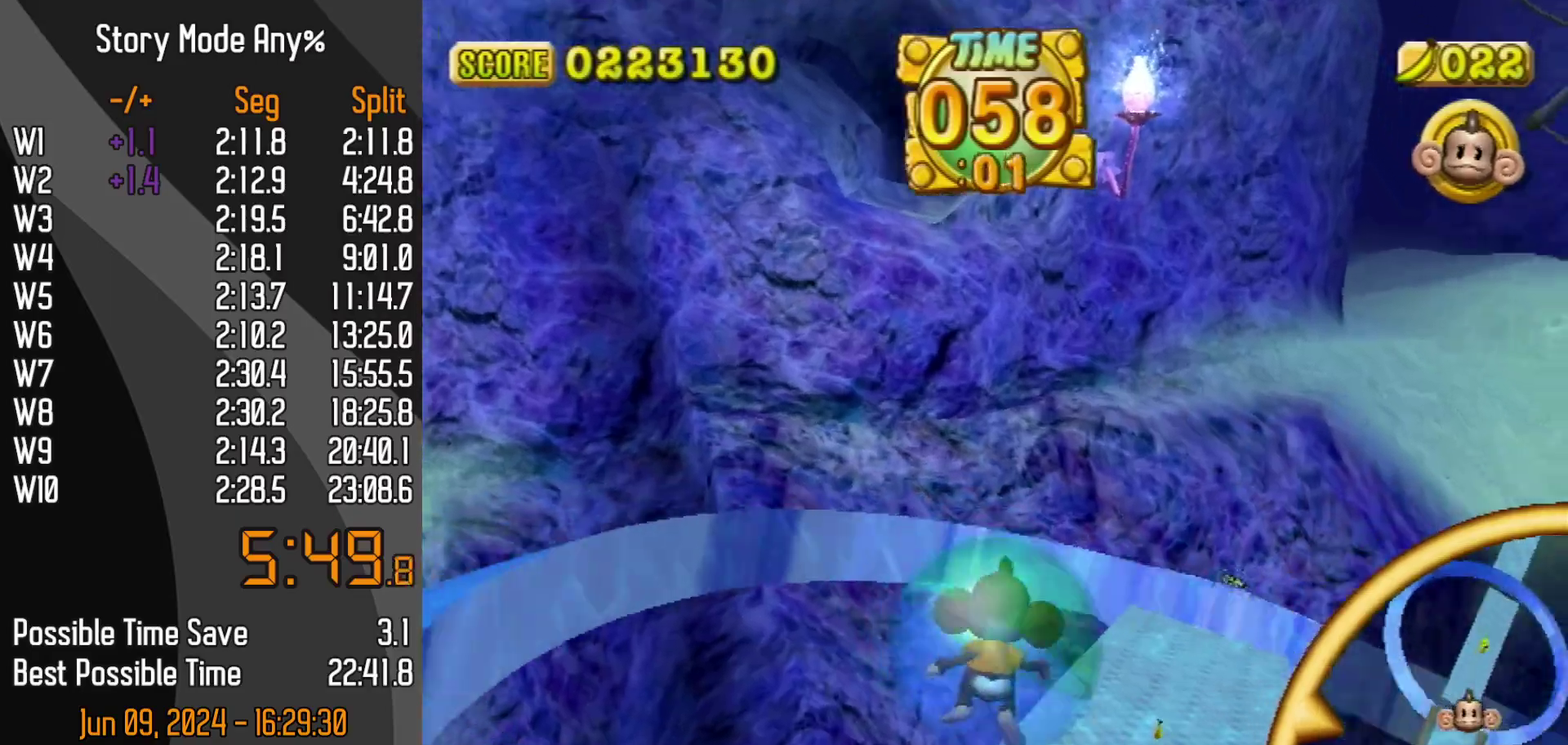
{"buttons": [], "left_stick": "up-right", "events": []}
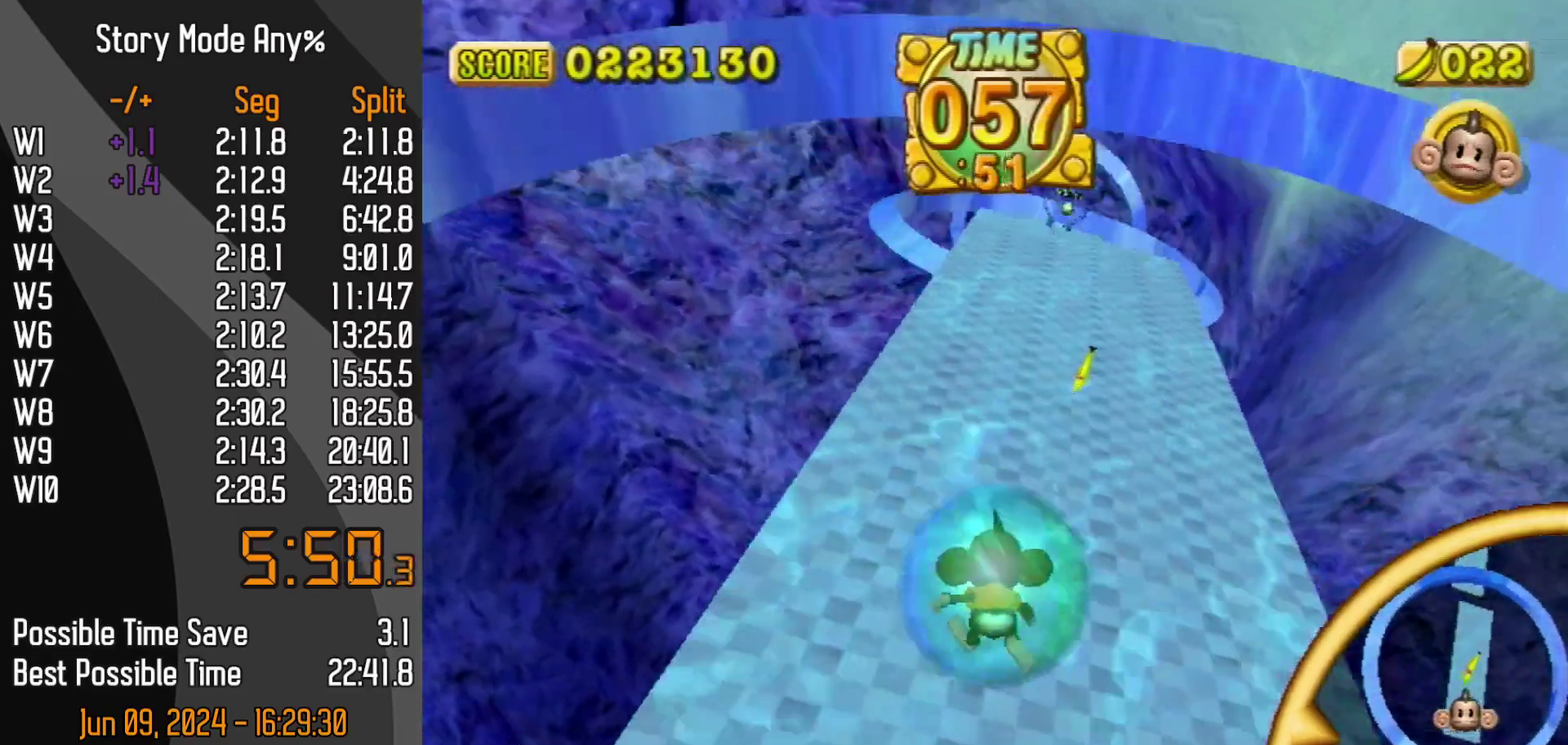
{"buttons": [], "left_stick": "up"}
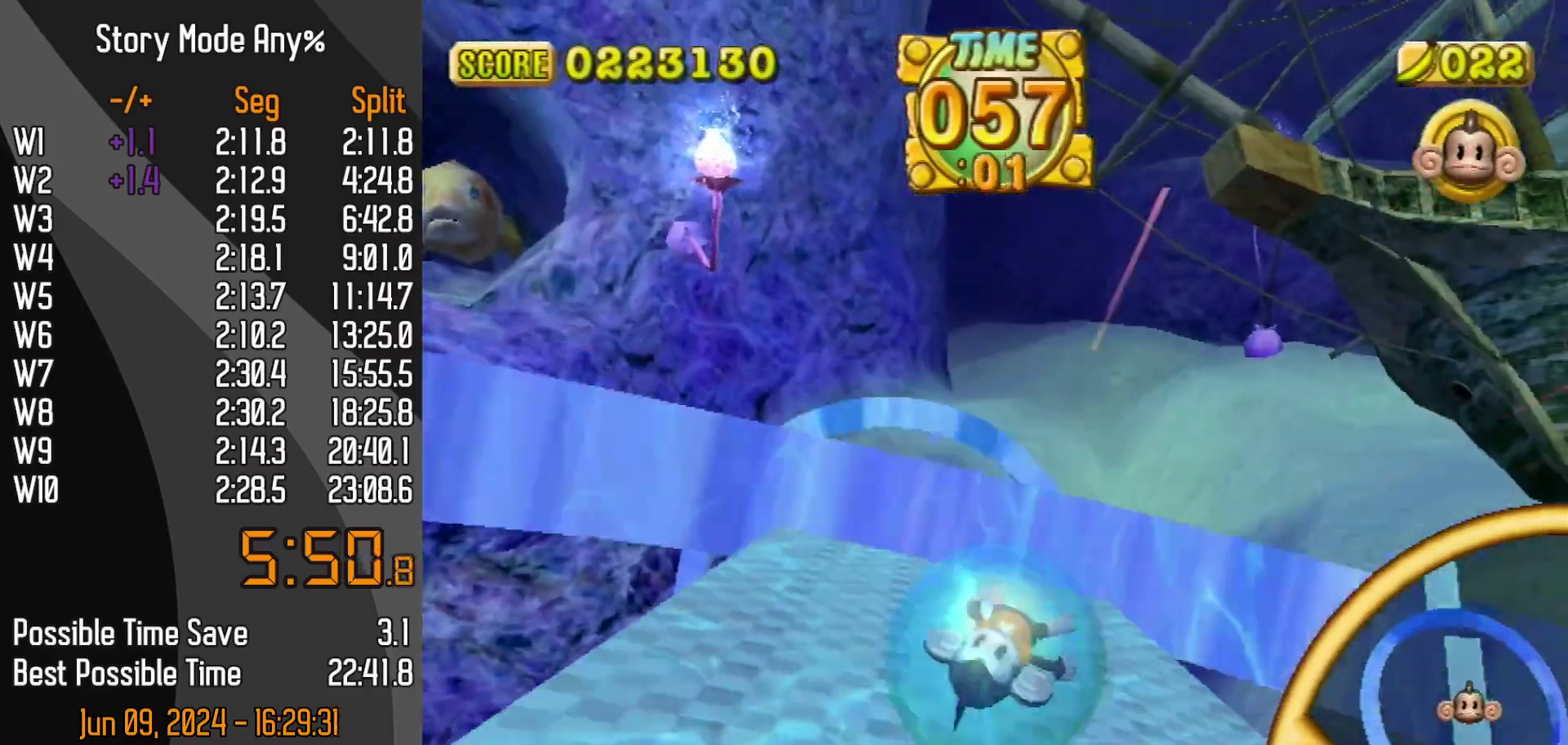
{"buttons": [], "left_stick": "up-left"}
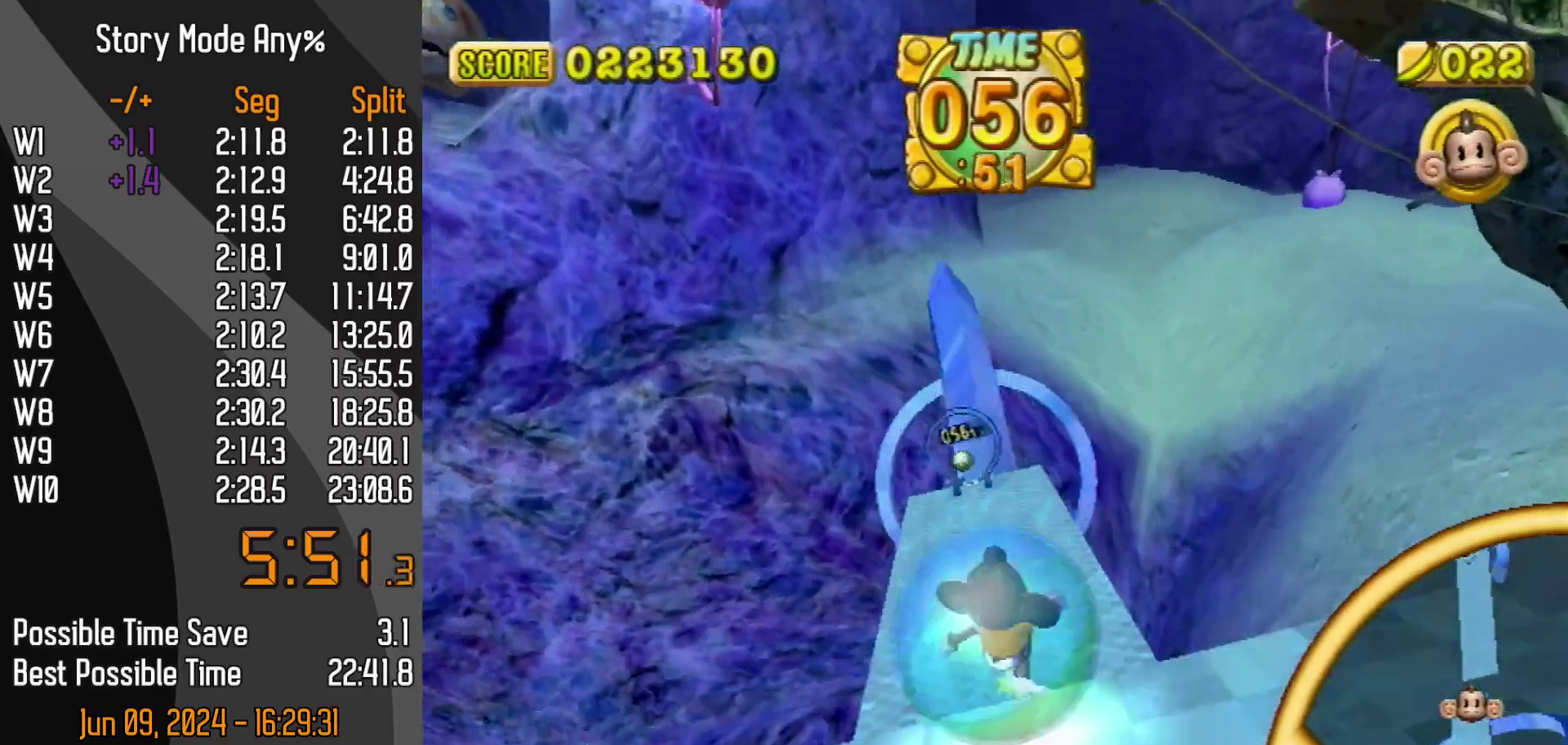
{"buttons": [], "left_stick": "up-right", "events": [[267, "left_stick", "up"], [367, "left_stick", "up-right"]]}
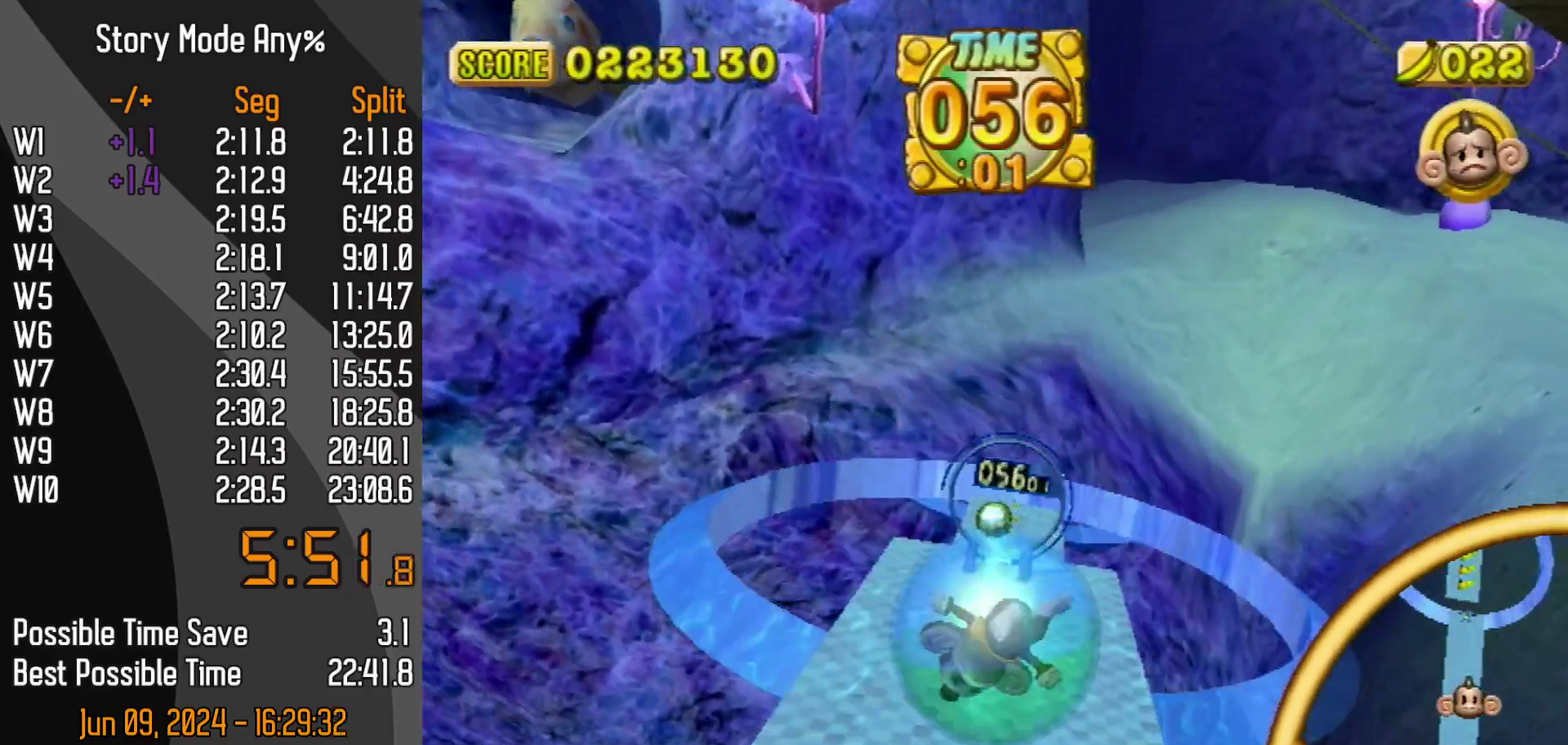
{"buttons": [], "left_stick": "up-right", "events": [[150, "left_stick", "up"], [217, "left_stick", "up-left"], [367, "left_stick", "up"], [450, "left_stick", "up-right"]]}
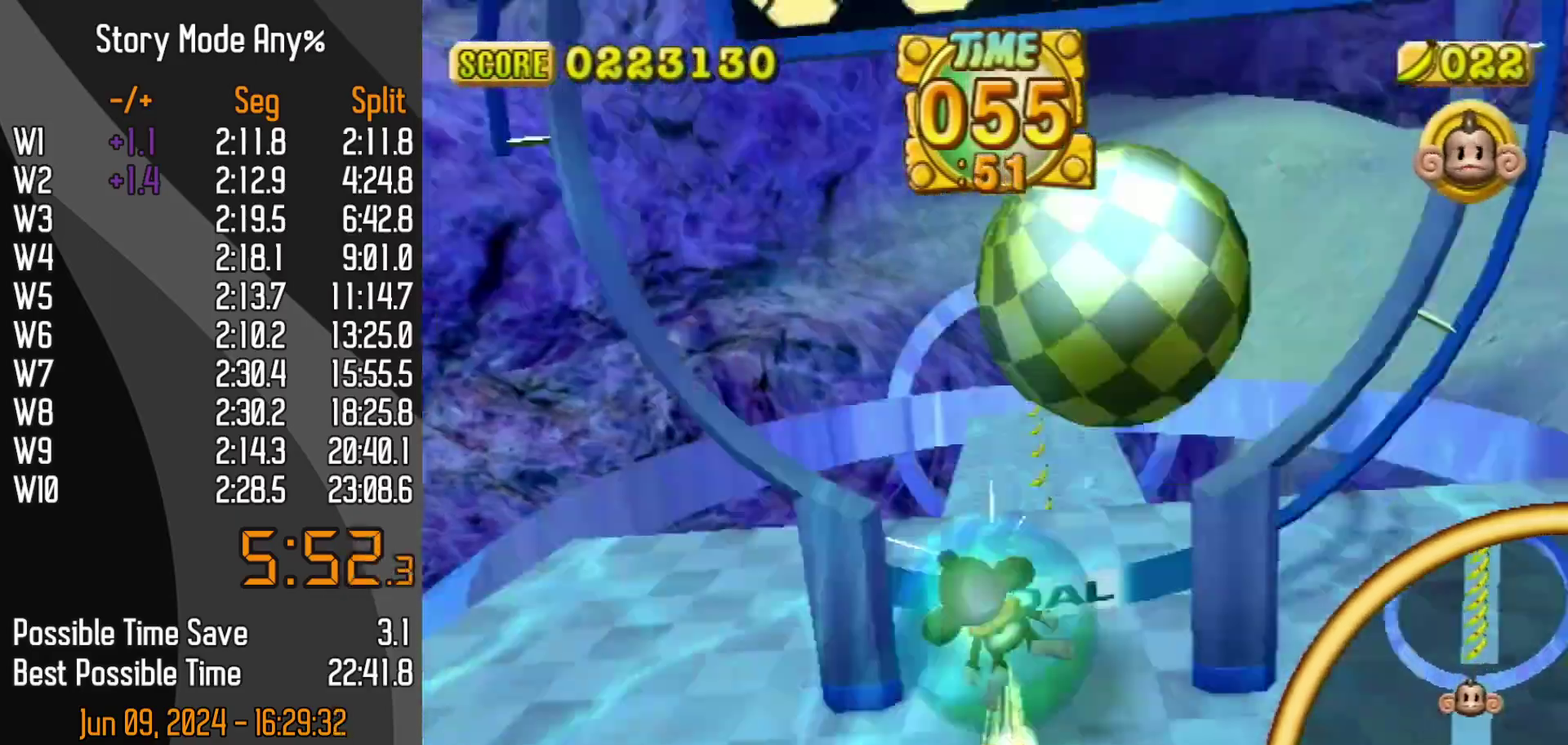
{"buttons": [], "left_stick": "center", "events": [[17, "START", "down"], [117, "START", "up"], [433, "left_stick", "center"]]}
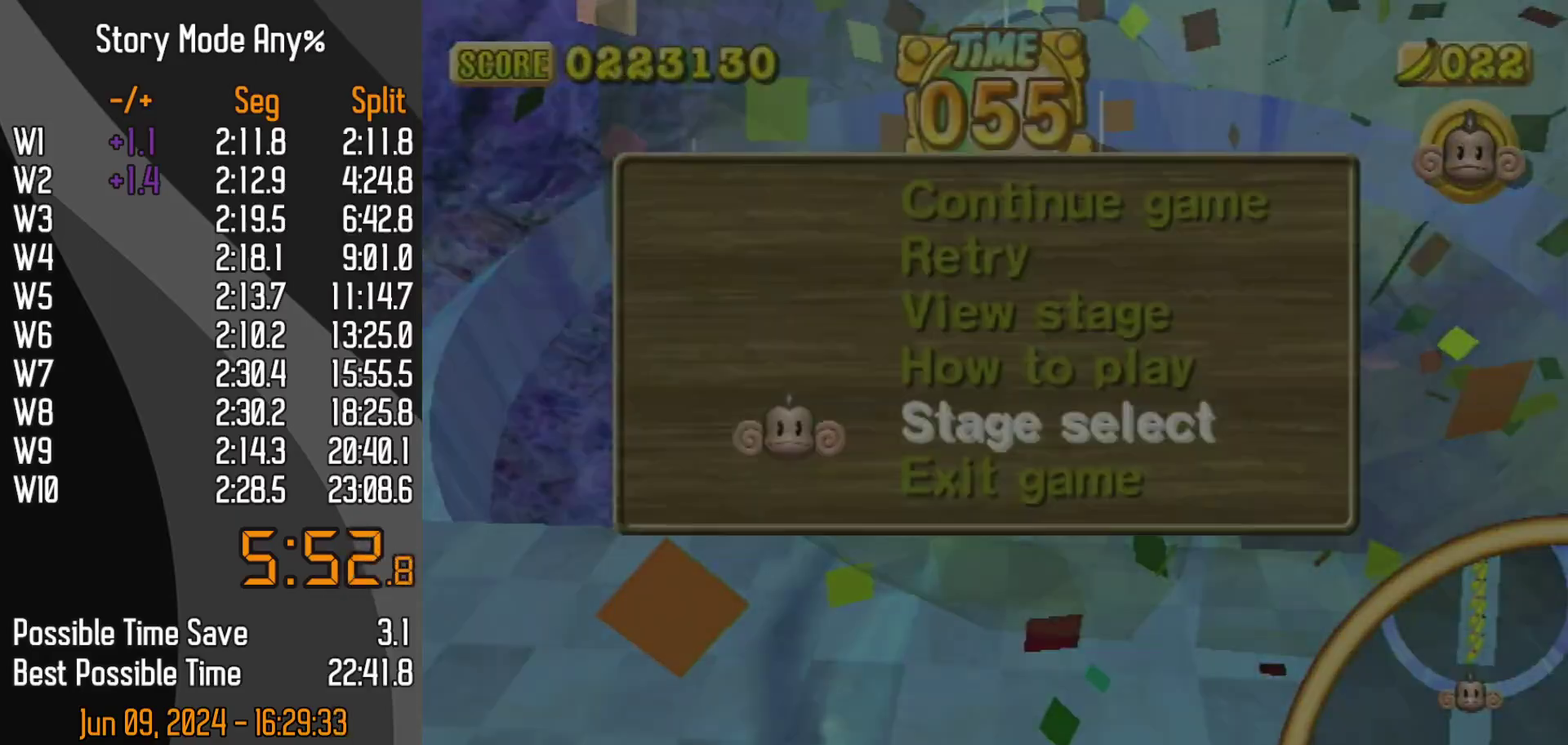
{"buttons": [], "left_stick": "center", "events": []}
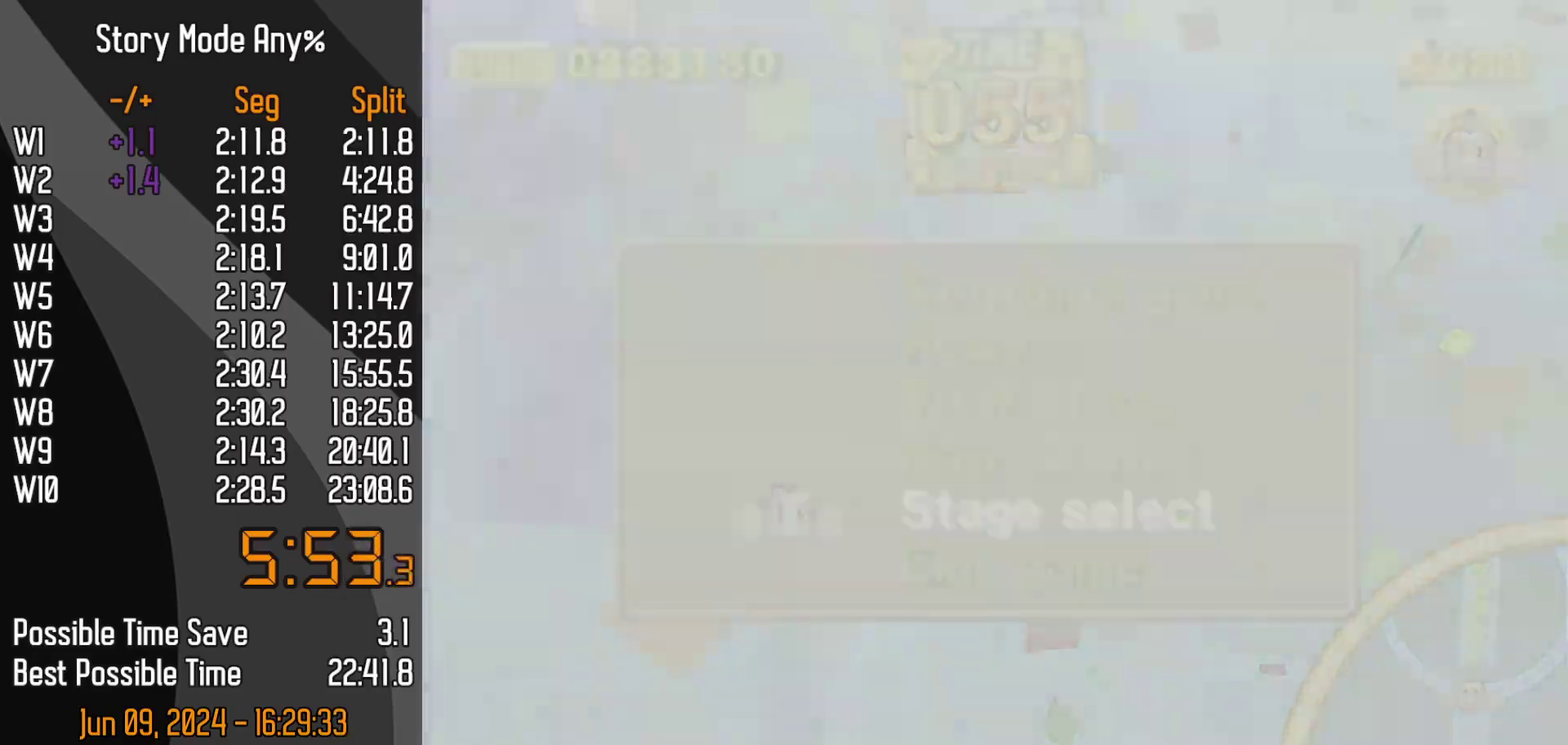
{"buttons": [], "left_stick": "center", "events": []}